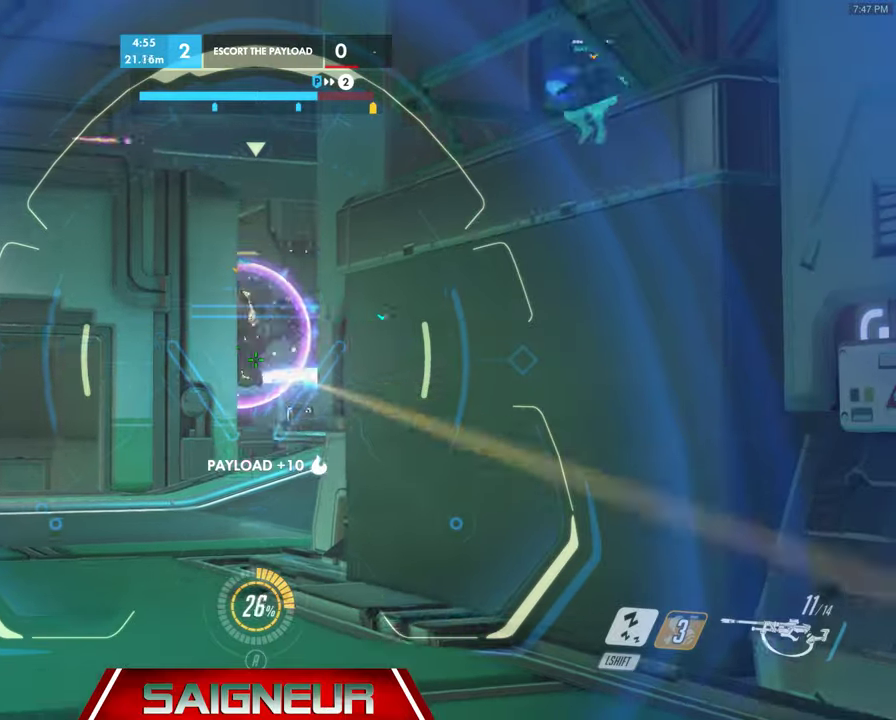
Gameplay with keyboard and mouse; each line is a JSON object with the keys and mouse buttons held at the frame after it. "events" lists presses ("down") and releases ("up") of "a", "ctrl", "d", "f", "q", "r", "s", "shift", "space", "tab", "w", "mouse_left", "mouse_wheel", "mouse_right", "mouse_mb4" and "mouse_mb5" between this image and that frame as [ms after this image, input, new state], when the widget could be followed in between. "mouse_left", "mouse_wheel", "mouse_right", "mouse_mb4", "mouse_mb5" = the "left", "wheel", "right", "mb4", "mb5" buttons of the "mouse" list. No other keys are recorded. "wheel" means that the mouse wheel is clicked or scrolled. Mouse movement is not recorded. Not read: e.
{"keys": ["a"], "mouse": [], "events": [[67, "d", "up"], [167, "mouse_left", "down"], [267, "a", "down"], [334, "mouse_left", "up"], [400, "mouse_right", "up"]]}
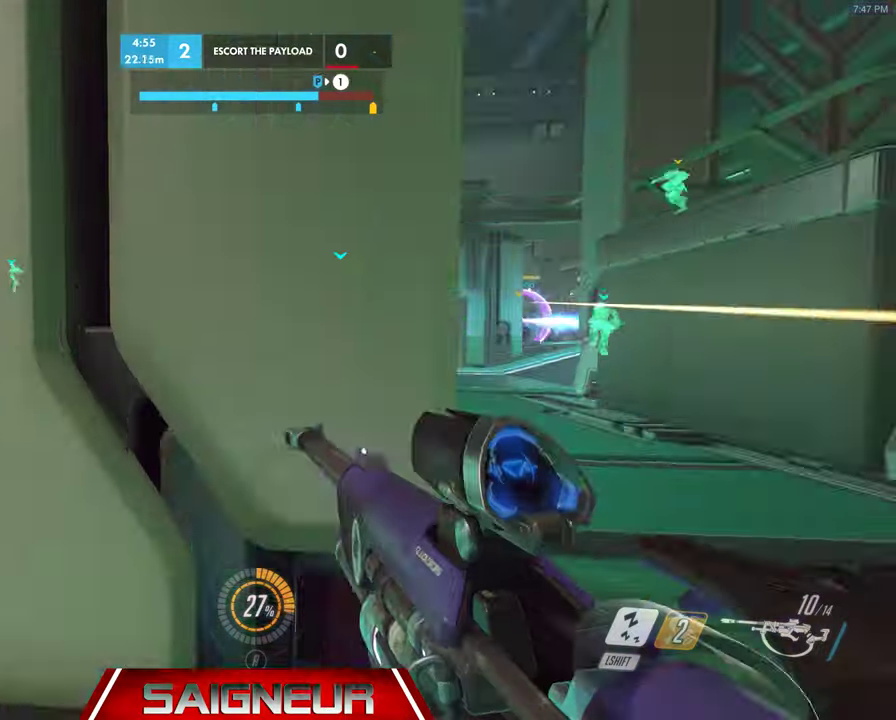
{"keys": ["a"], "mouse": [], "events": [[67, "w", "down"], [300, "w", "up"]]}
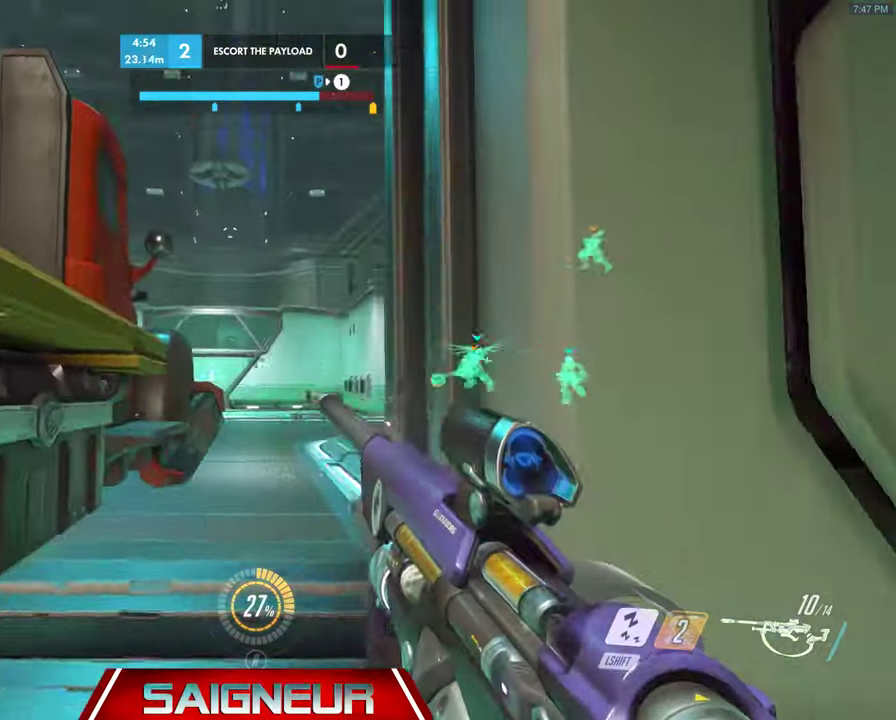
{"keys": ["a"], "mouse": ["right"], "events": [[34, "w", "down"], [134, "a", "up"], [234, "d", "down"], [267, "a", "down"], [300, "d", "up"], [367, "w", "up"], [434, "mouse_right", "down"]]}
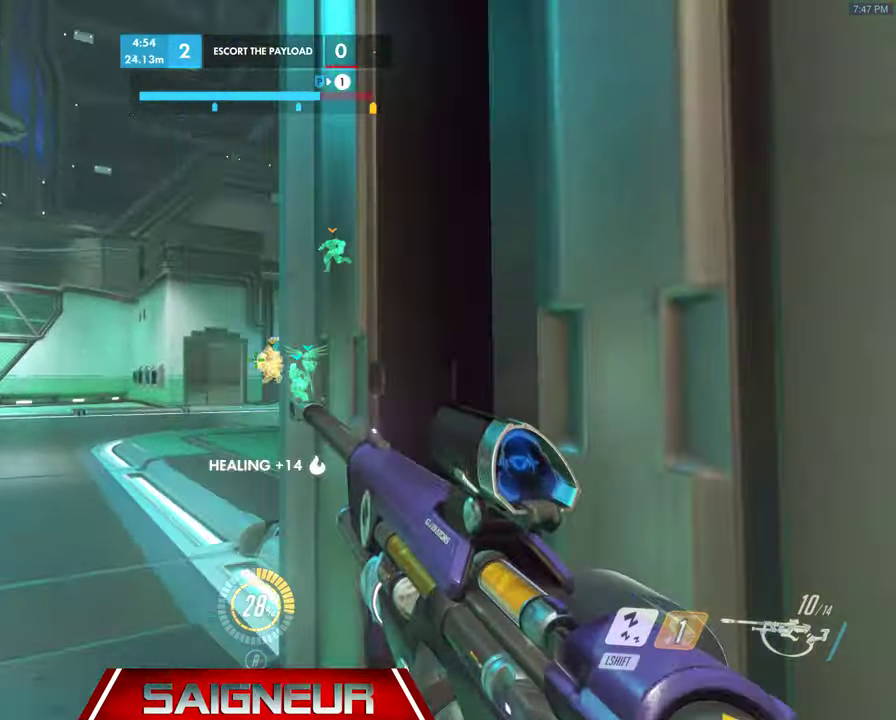
{"keys": ["a", "w"], "mouse": ["right"], "events": [[100, "w", "down"]]}
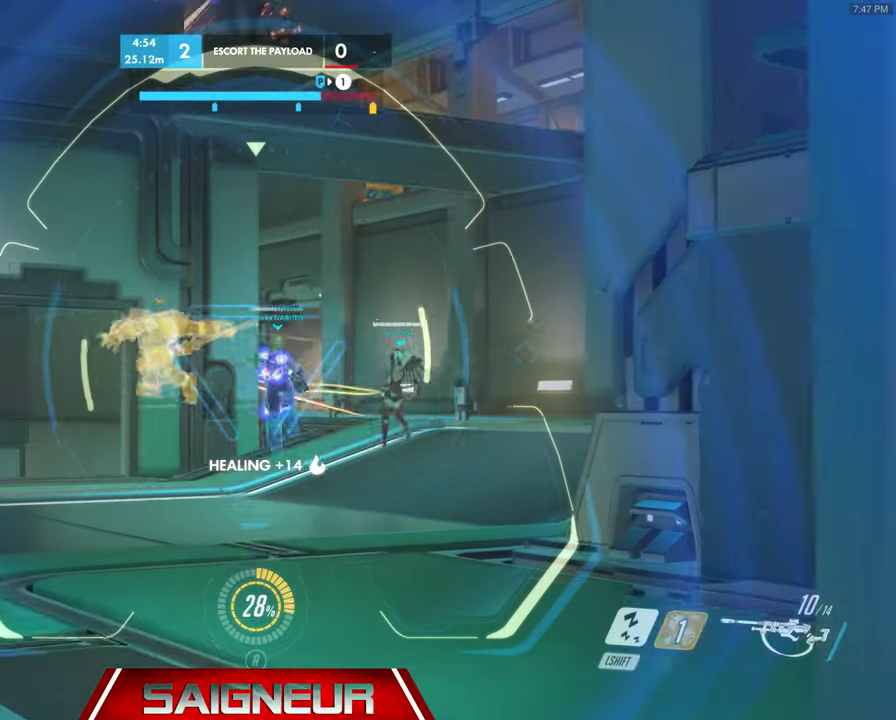
{"keys": ["d", "w"], "mouse": ["right"], "events": [[34, "a", "up"], [267, "d", "down"]]}
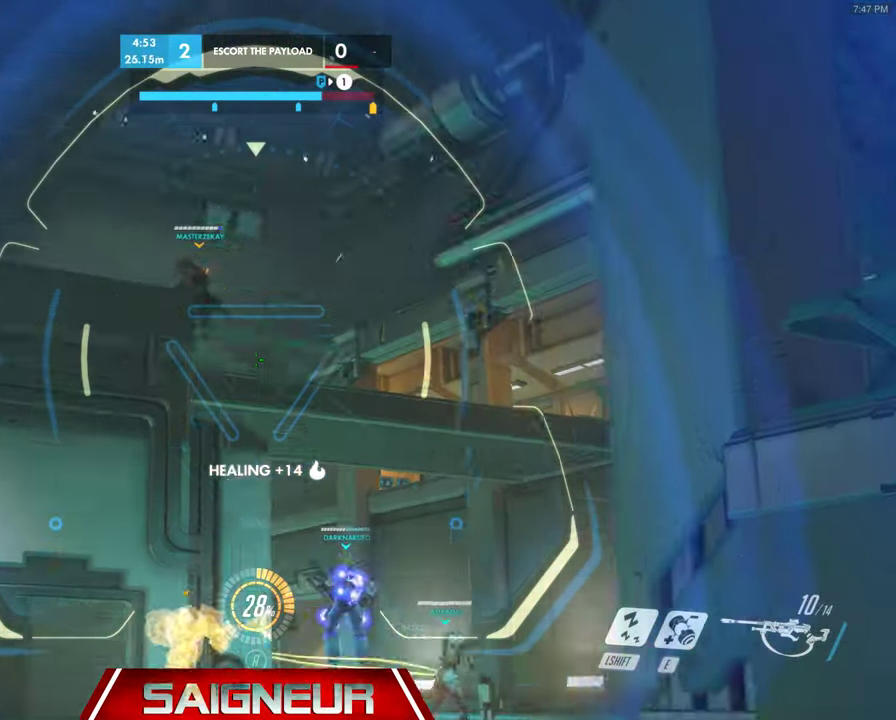
{"keys": ["d"], "mouse": ["right"], "events": [[234, "w", "up"], [267, "mouse_left", "down"], [400, "mouse_left", "up"]]}
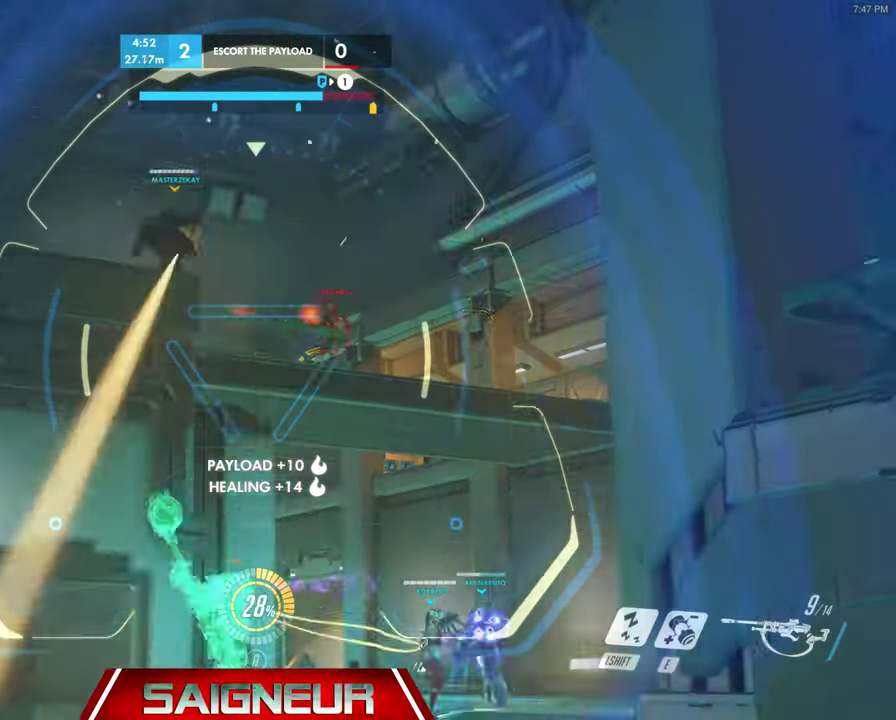
{"keys": ["d"], "mouse": ["right"], "events": [[34, "a", "down"], [67, "d", "up"], [200, "w", "down"], [300, "a", "up"], [300, "d", "down"], [467, "w", "up"]]}
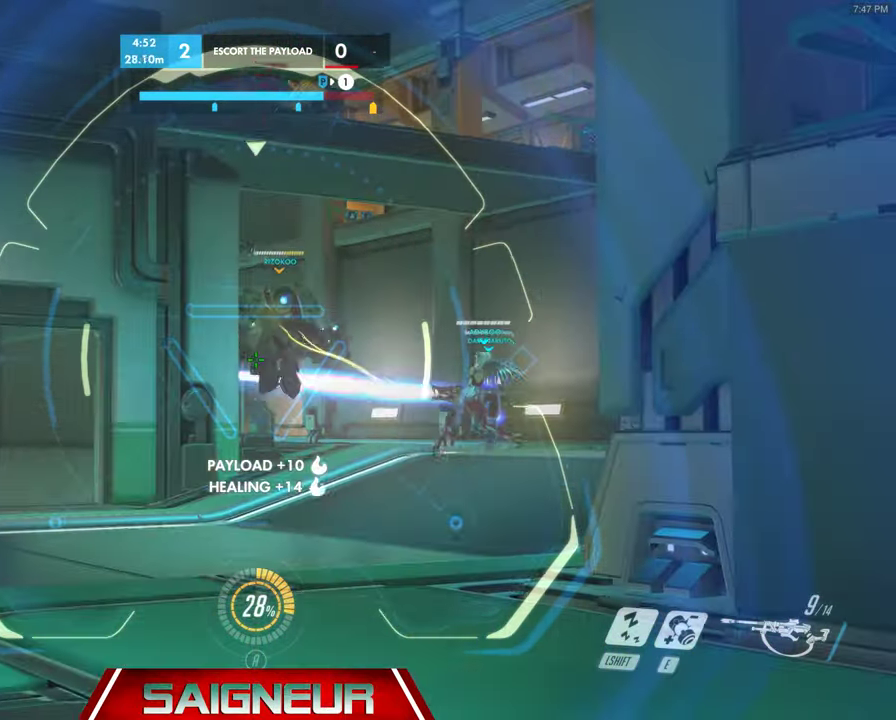
{"keys": ["d", "w"], "mouse": [], "events": [[34, "mouse_left", "down"], [100, "d", "up"], [167, "a", "down"], [167, "mouse_left", "up"], [200, "mouse_right", "up"], [234, "w", "down"], [267, "d", "down"], [300, "a", "up"]]}
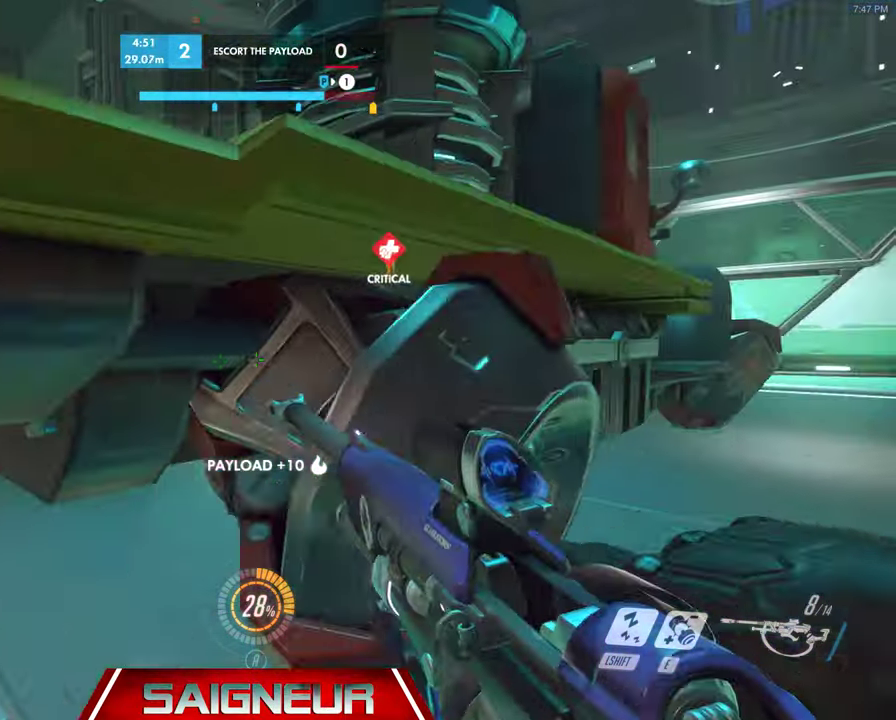
{"keys": ["a", "space", "w"], "mouse": ["right"], "events": [[34, "w", "up"], [67, "a", "down"], [100, "d", "up"], [400, "space", "down"], [400, "w", "down"], [467, "mouse_right", "down"]]}
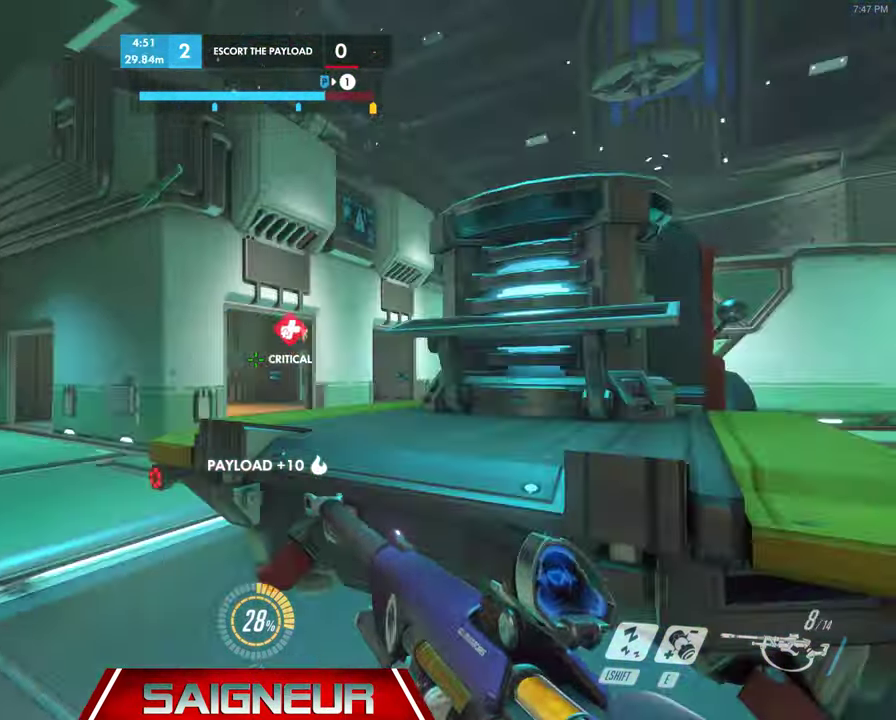
{"keys": ["d", "w"], "mouse": ["left", "right"], "events": [[100, "space", "up"], [200, "a", "up"], [367, "d", "down"], [400, "mouse_left", "down"]]}
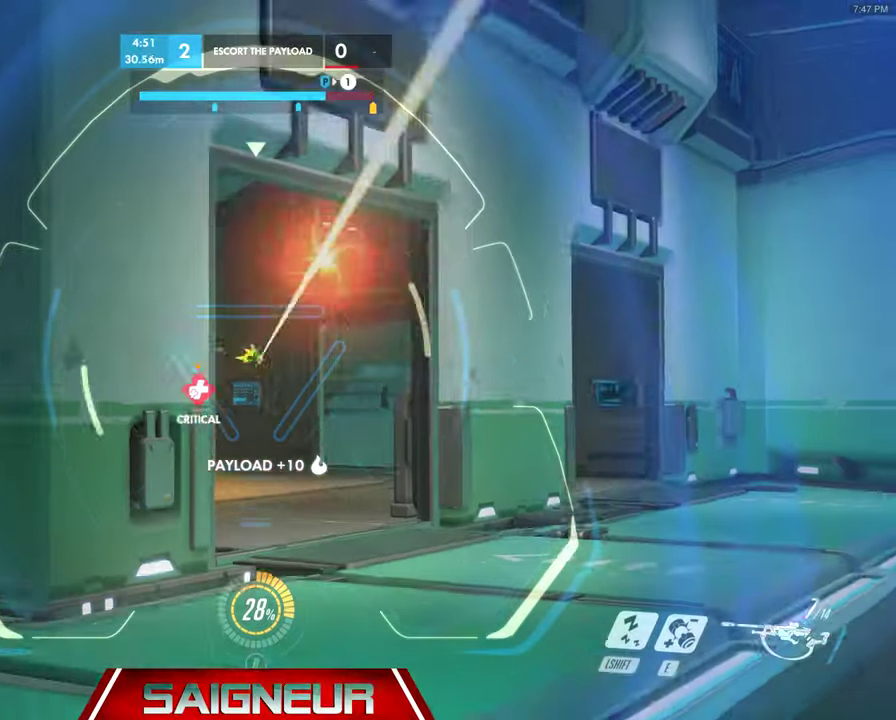
{"keys": ["d", "w"], "mouse": [], "events": [[33, "mouse_left", "up"], [500, "mouse_right", "up"]]}
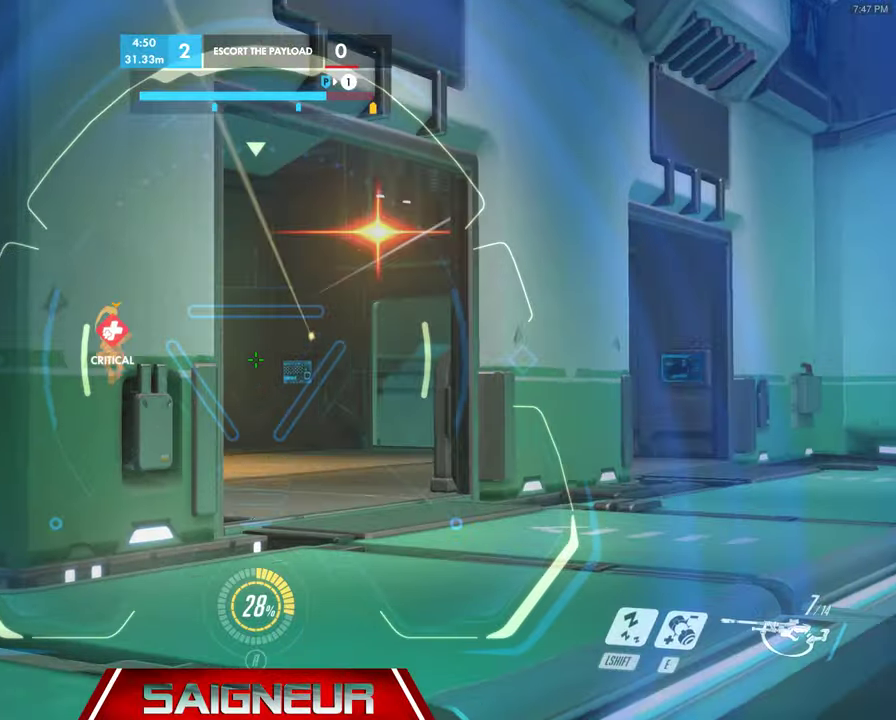
{"keys": ["w"], "mouse": [], "events": [[100, "space", "down"], [267, "space", "up"], [300, "d", "up"]]}
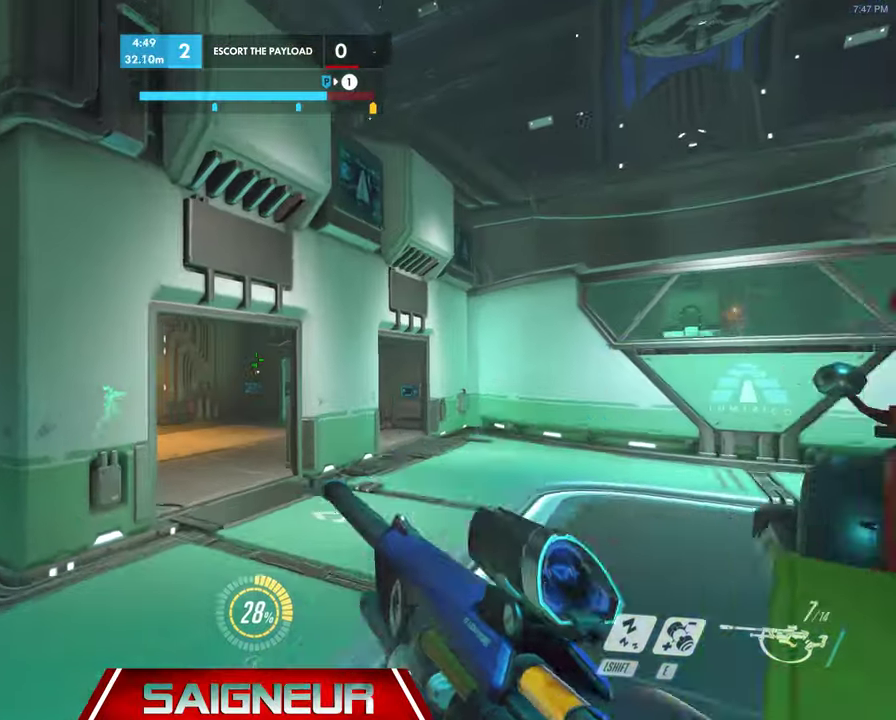
{"keys": ["d", "w"], "mouse": ["left", "right"], "events": [[100, "d", "down"], [233, "space", "down"], [333, "mouse_right", "down"], [400, "space", "up"], [433, "mouse_left", "down"]]}
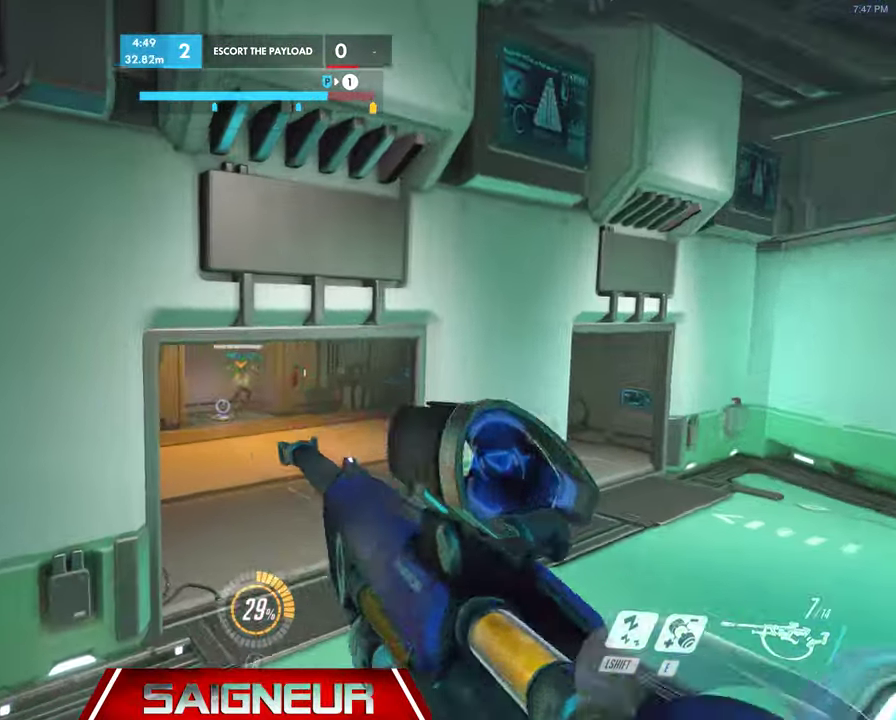
{"keys": ["a"], "mouse": [], "events": [[67, "w", "up"], [133, "d", "up"], [200, "a", "down"], [233, "mouse_left", "up"], [233, "mouse_right", "up"]]}
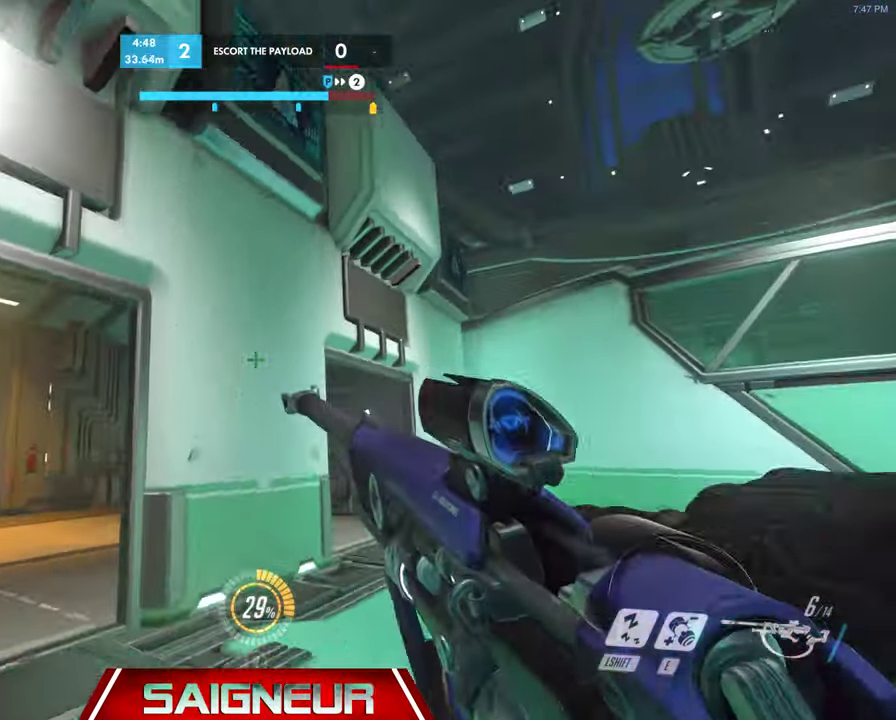
{"keys": ["a", "w"], "mouse": [], "events": [[67, "w", "down"]]}
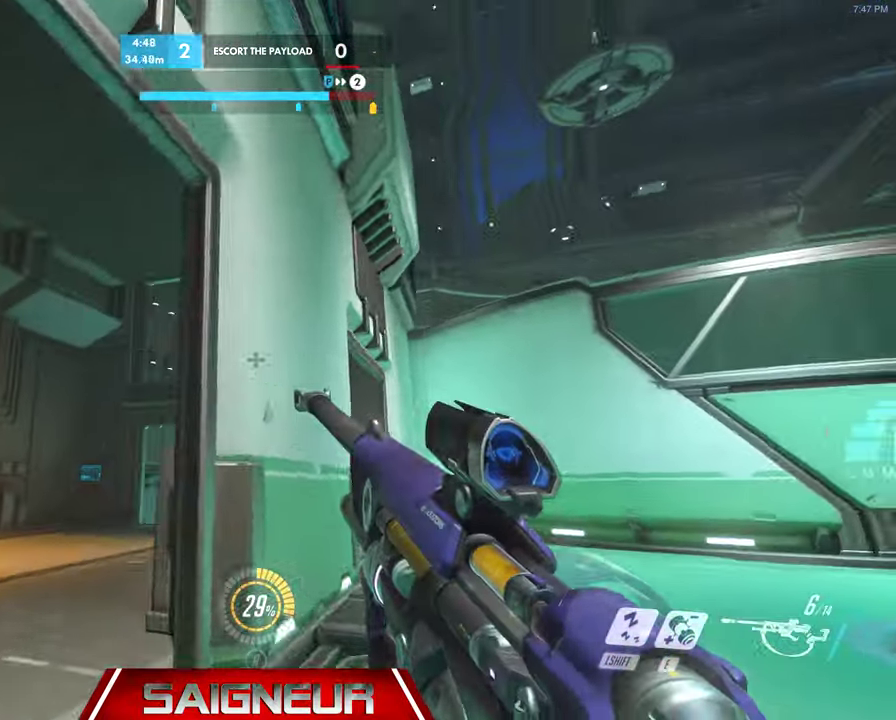
{"keys": ["d"], "mouse": ["left"], "events": [[33, "w", "up"], [400, "d", "down"], [400, "mouse_left", "down"], [433, "a", "up"]]}
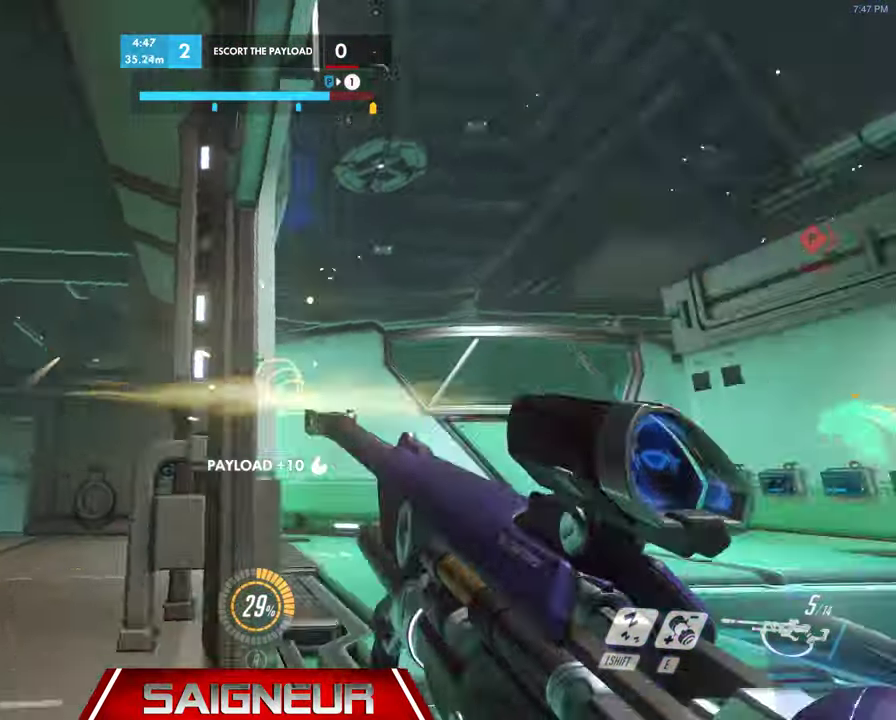
{"keys": ["d", "w"], "mouse": [], "events": [[33, "mouse_left", "up"], [133, "w", "down"]]}
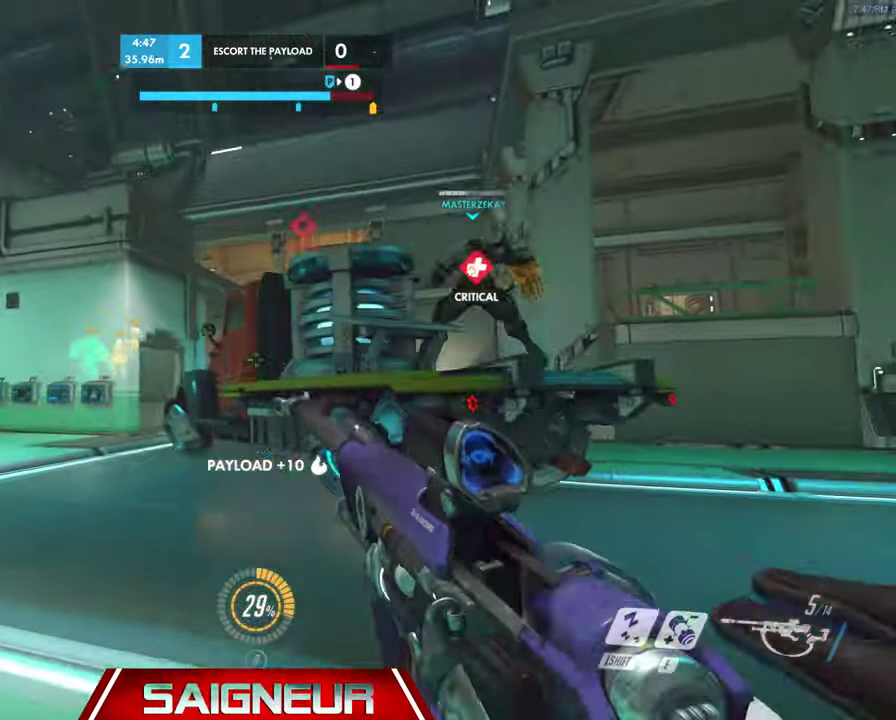
{"keys": ["d"], "mouse": ["left"], "events": [[33, "w", "up"], [200, "w", "down"], [400, "mouse_left", "down"], [433, "w", "up"]]}
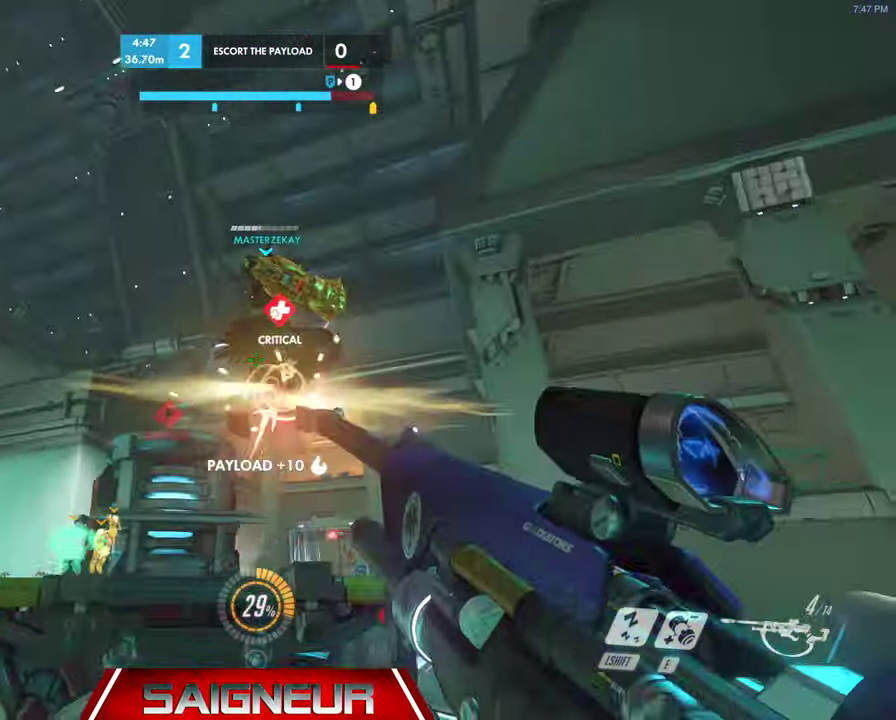
{"keys": ["a", "s"], "mouse": [], "events": [[33, "mouse_left", "up"], [233, "a", "down"], [233, "d", "up"], [233, "s", "down"]]}
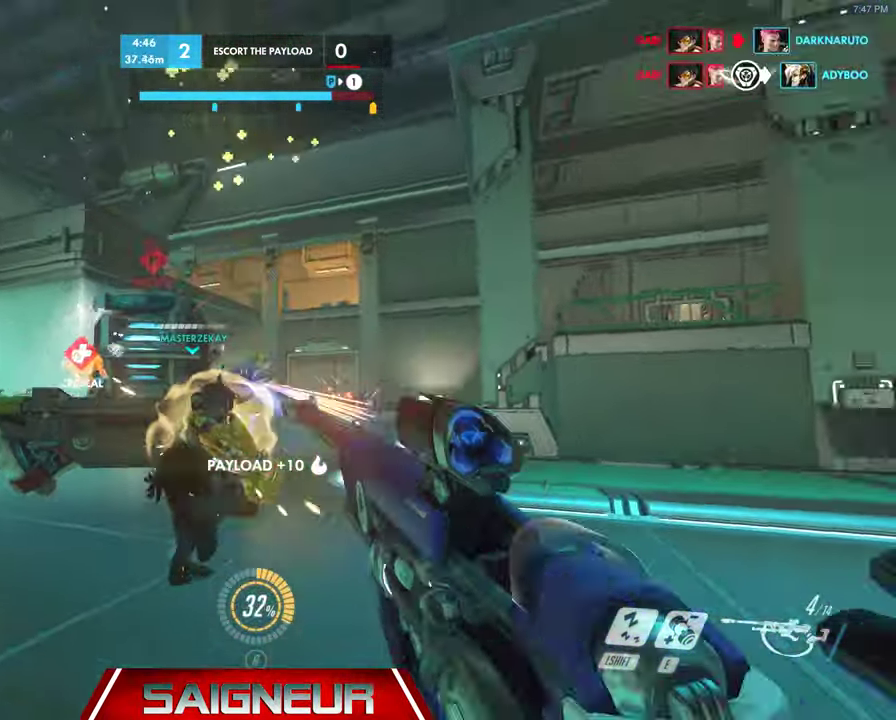
{"keys": ["d", "space", "w"], "mouse": [], "events": [[33, "a", "up"], [133, "mouse_left", "down"], [267, "d", "down"], [267, "s", "up"], [300, "mouse_left", "up"], [367, "w", "down"], [467, "space", "down"]]}
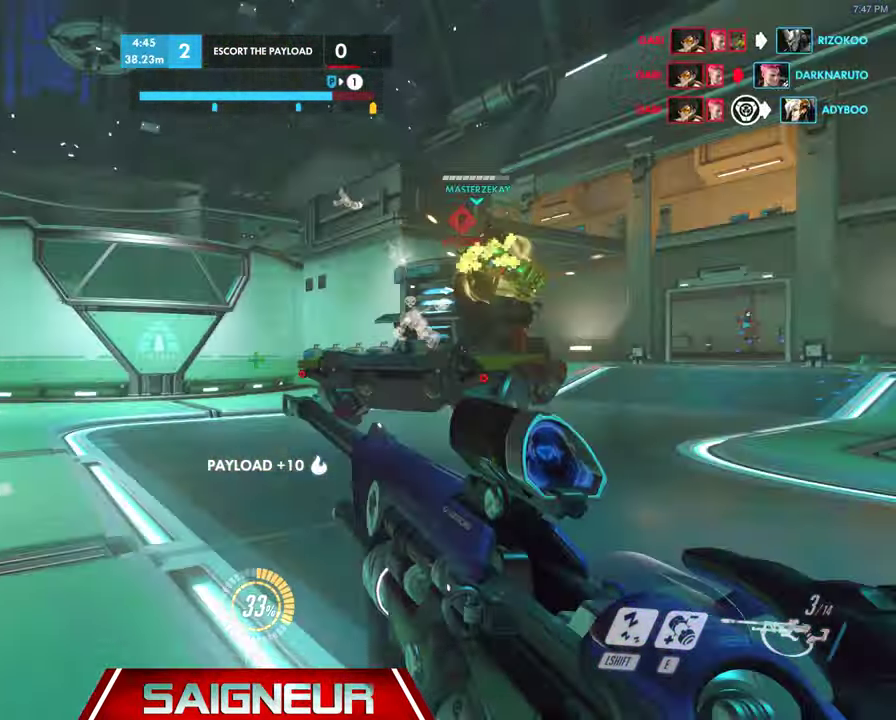
{"keys": ["d", "s"], "mouse": [], "events": [[66, "w", "up"], [200, "space", "up"], [266, "s", "down"]]}
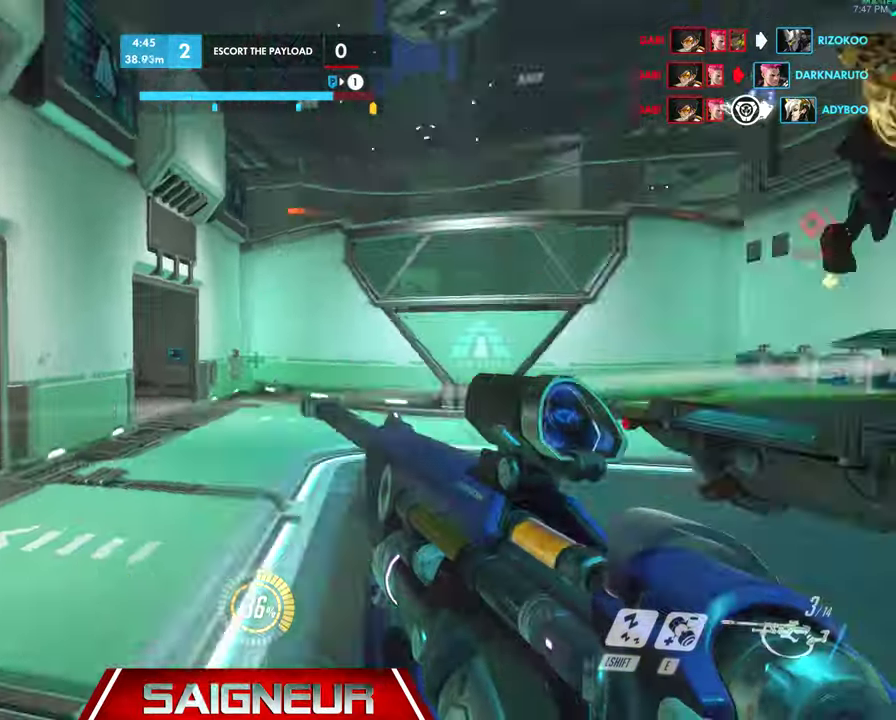
{"keys": ["d", "space"], "mouse": [], "events": [[33, "s", "up"], [233, "w", "down"], [400, "space", "down"], [500, "w", "up"]]}
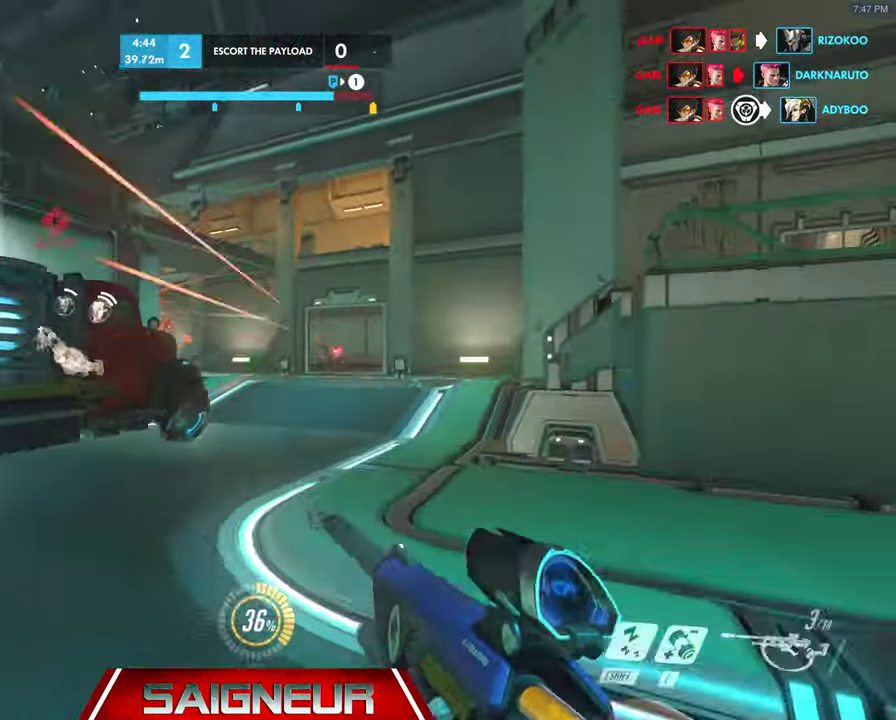
{"keys": ["d"], "mouse": ["left", "right"], "events": [[66, "space", "up"], [133, "mouse_right", "down"], [166, "w", "down"], [333, "w", "up"], [400, "mouse_left", "down"]]}
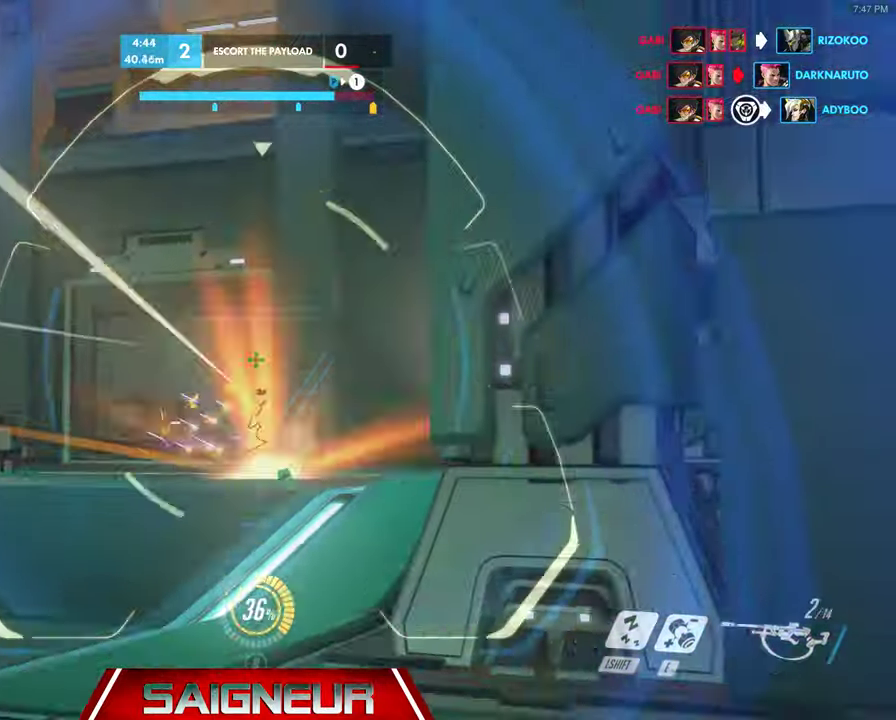
{"keys": ["d", "space"], "mouse": [], "events": [[66, "mouse_left", "up"], [100, "a", "down"], [100, "d", "up"], [133, "w", "down"], [233, "a", "up"], [266, "d", "down"], [266, "mouse_right", "up"], [400, "w", "up"], [433, "space", "down"]]}